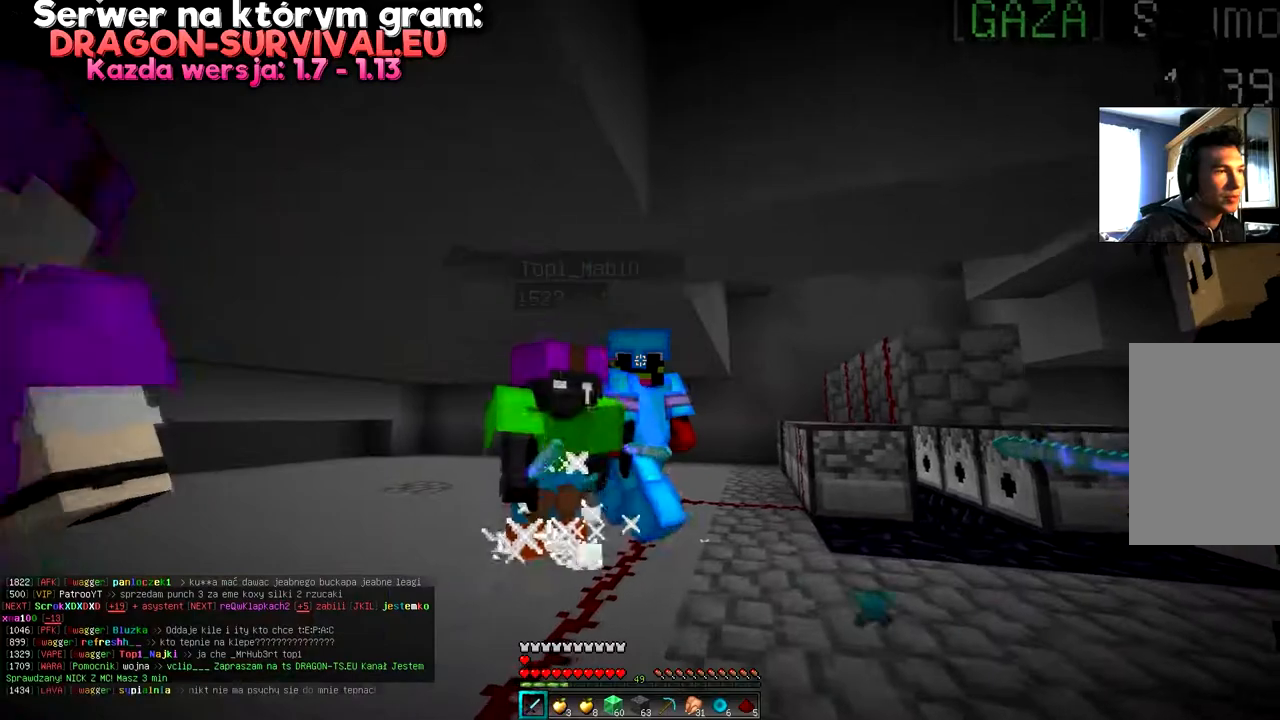
Gameplay with keyboard and mouse; each line is a JSON object with the keys and mouse buttons held at the frame after it. "events" lists presses ("down") and releases ("up") of "a", "d", "s", "space", "w", "mouse_left" and "mouse_right" between this image and that frame as [ms after this image, input, new state], when the widget could be followed in between. "mouse_left", "mouse_right" = the "left", "right" buttons of the "mouse" list. No other keys are recorded. Fast repeated clicks can show as one long hold. Mouse movement is not recorded.
{"keys": [], "mouse": [], "events": [[100, "w", "down"], [467, "w", "up"]]}
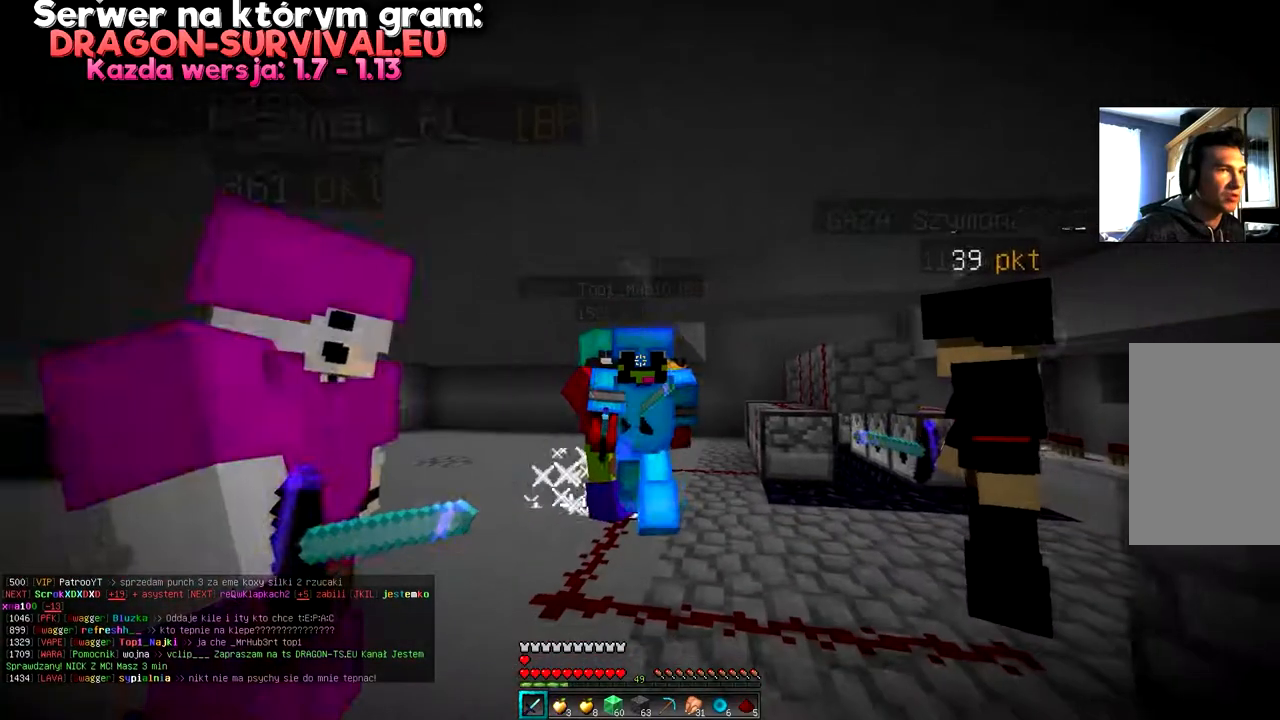
{"keys": ["s"], "mouse": [], "events": [[50, "s", "down"]]}
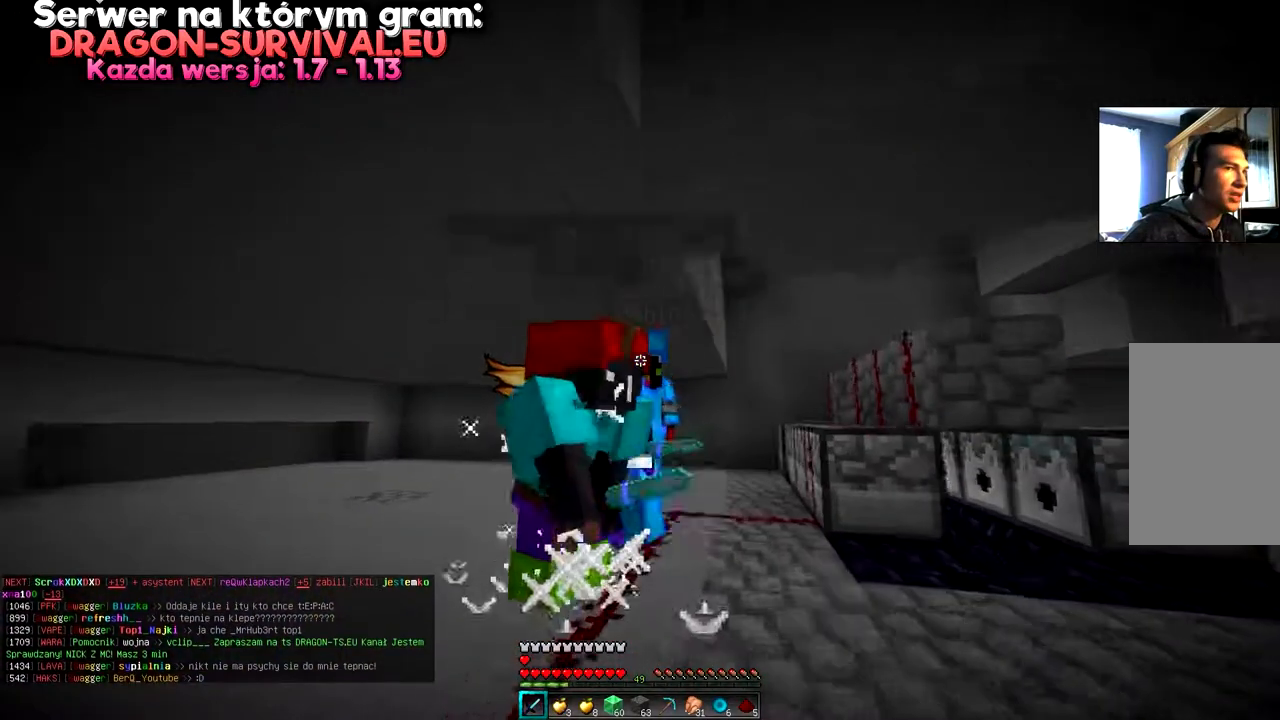
{"keys": [], "mouse": [], "events": [[267, "s", "up"]]}
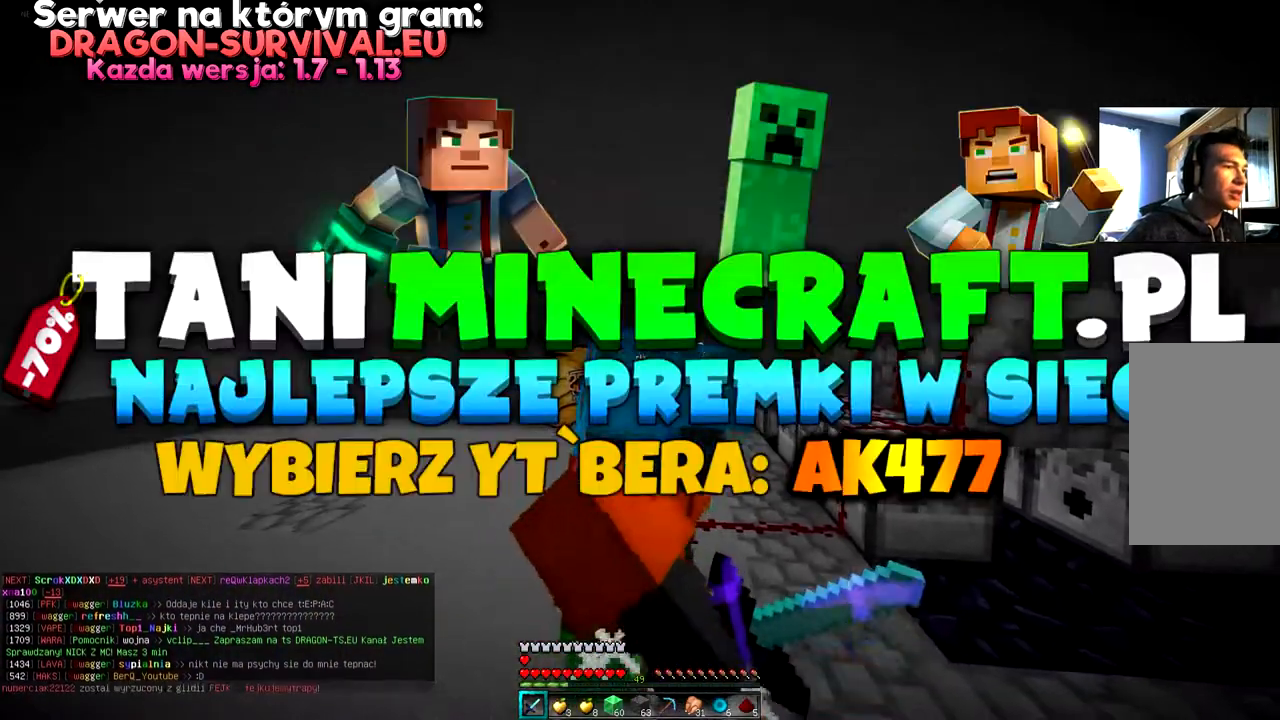
{"keys": [], "mouse": [], "events": []}
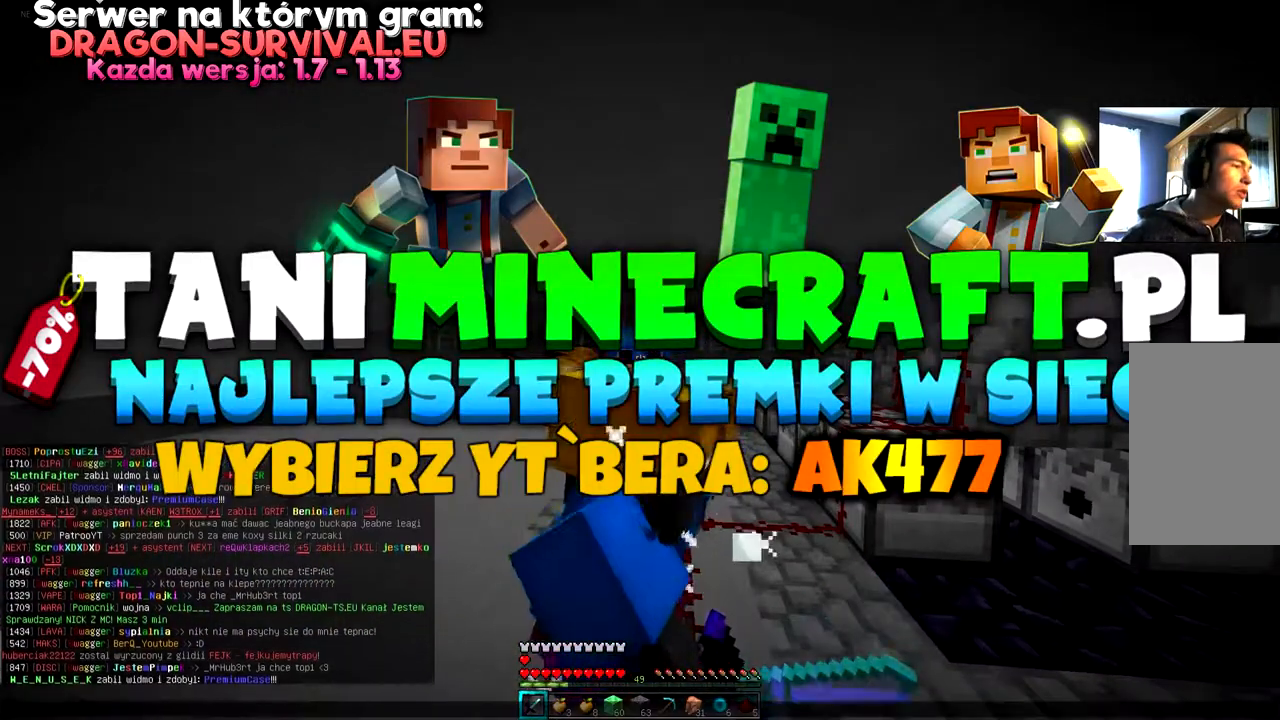
{"keys": [], "mouse": [], "events": []}
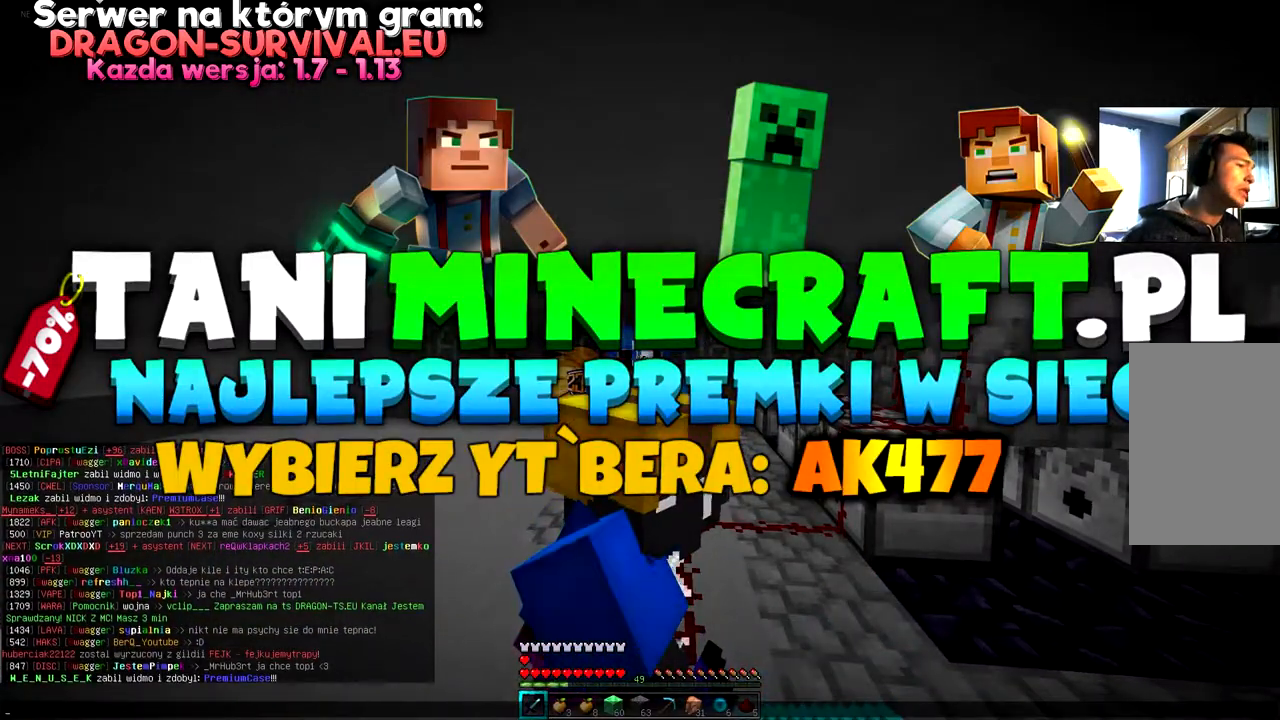
{"keys": [], "mouse": [], "events": []}
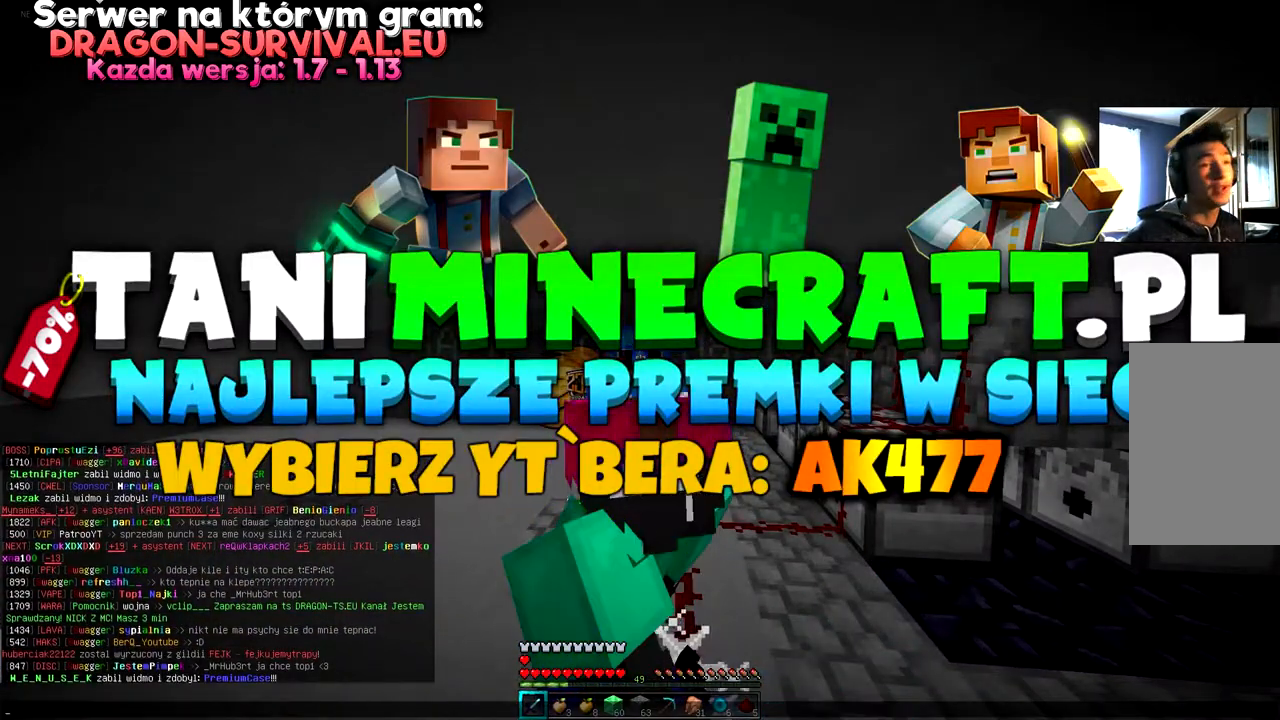
{"keys": [], "mouse": [], "events": []}
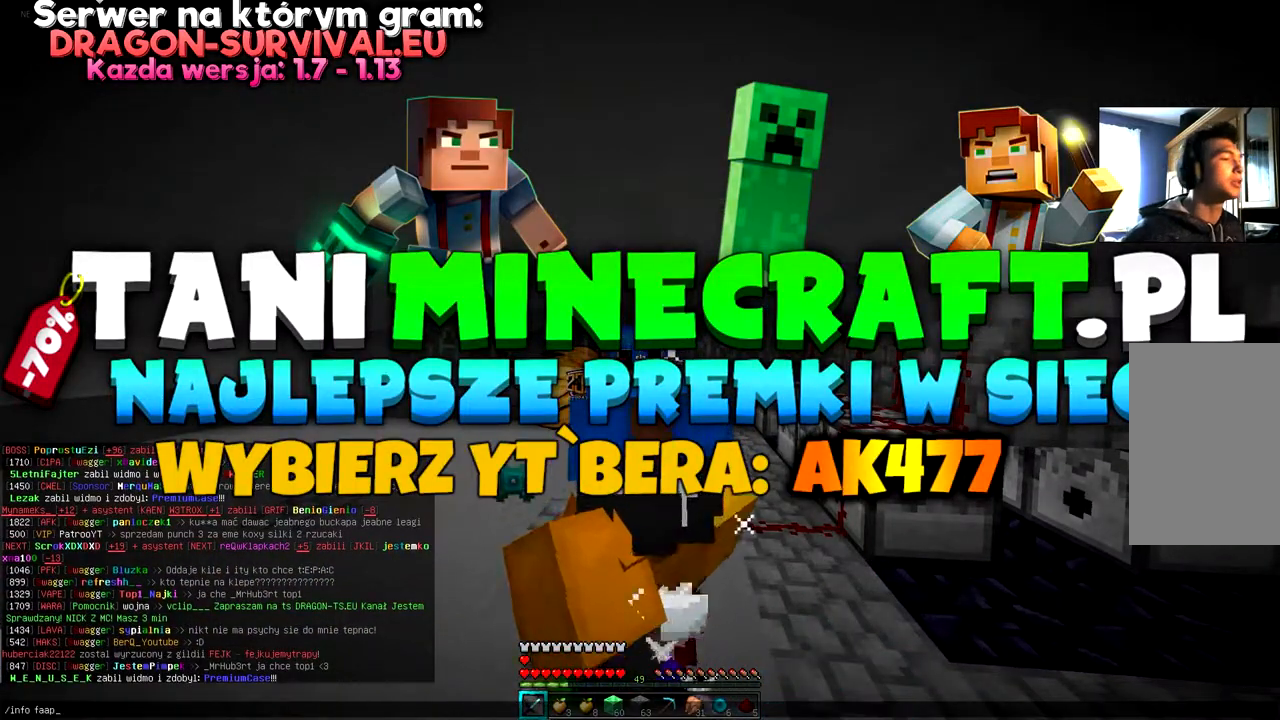
{"keys": ["w"], "mouse": [], "events": [[500, "w", "down"]]}
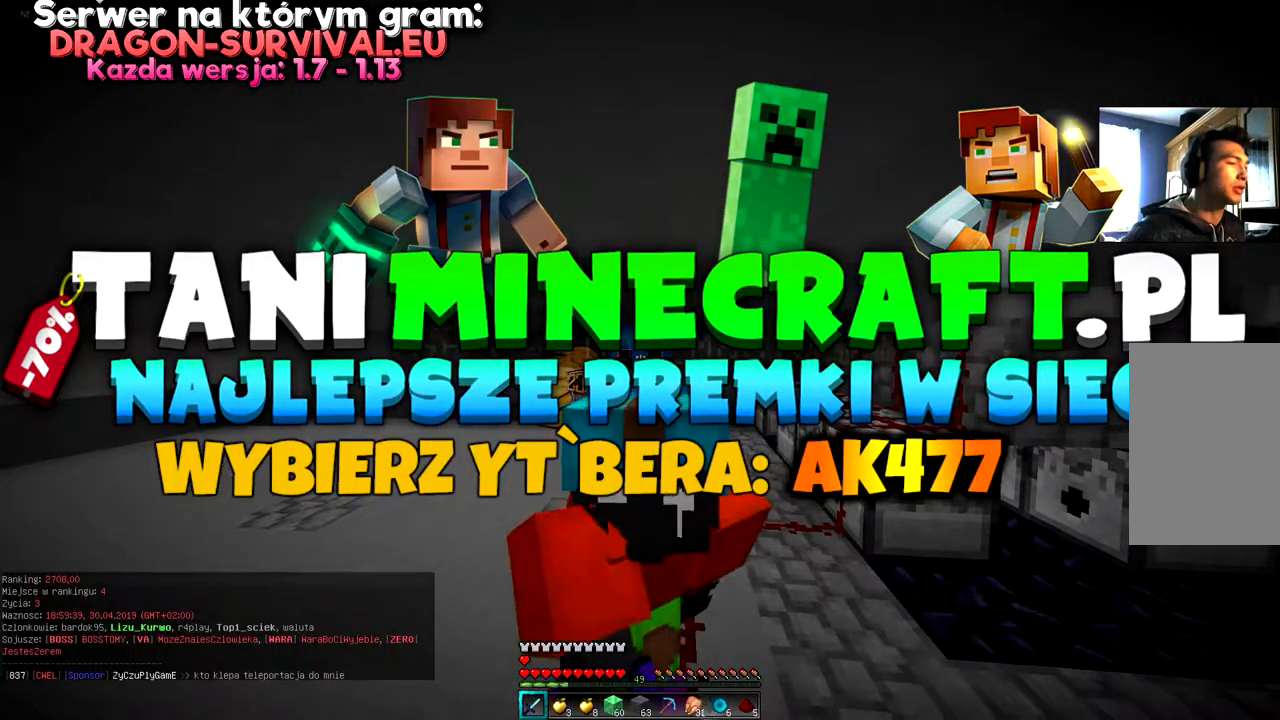
{"keys": ["s"], "mouse": [], "events": [[234, "w", "up"], [300, "s", "down"]]}
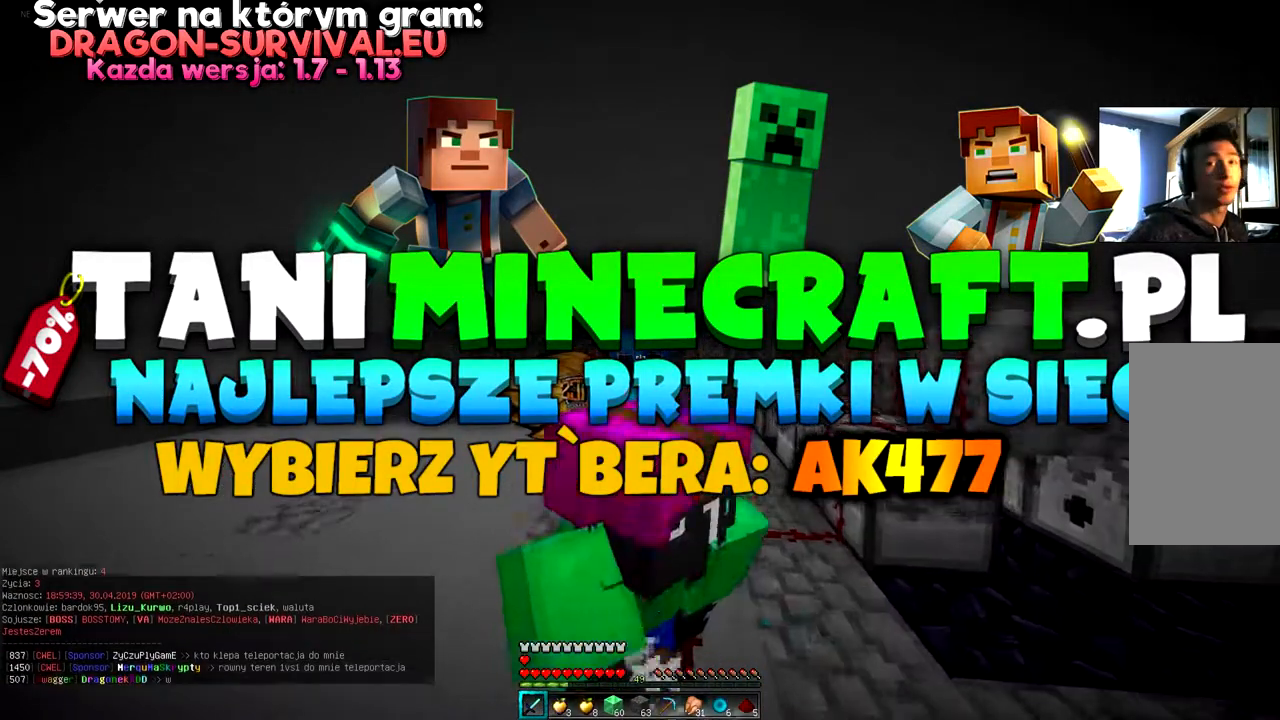
{"keys": ["s"], "mouse": [], "events": []}
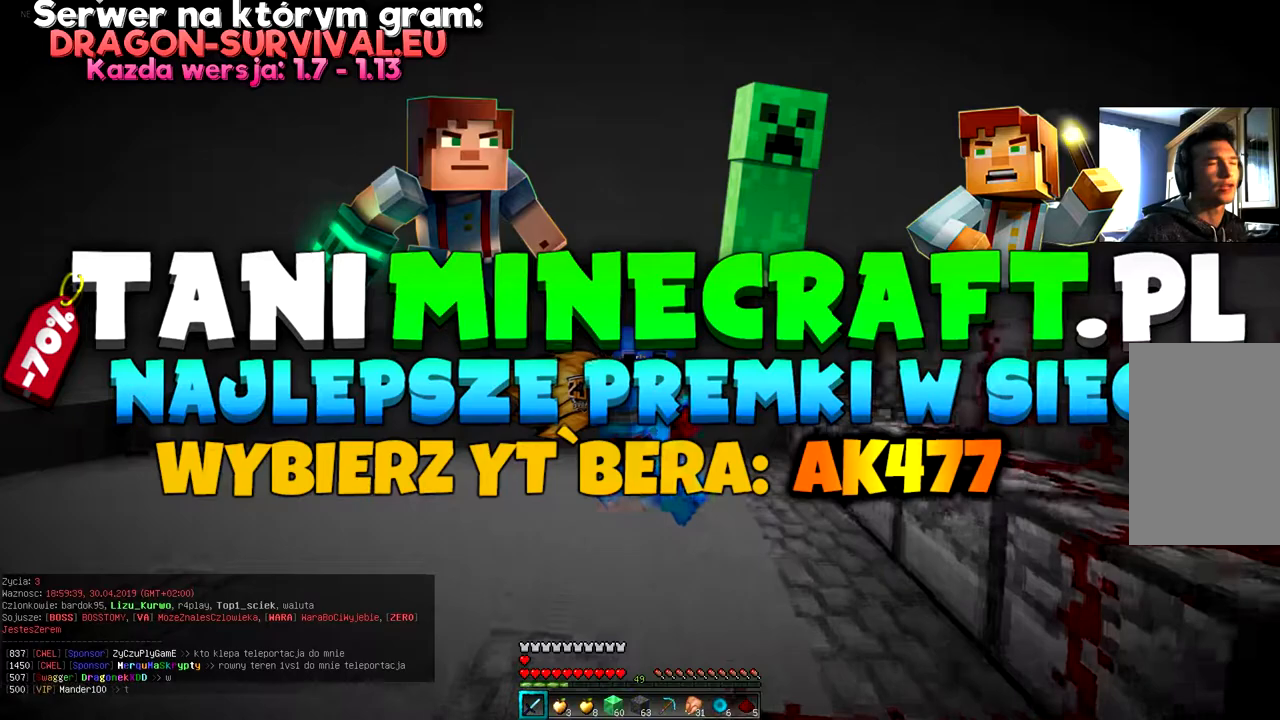
{"keys": ["w"], "mouse": [], "events": [[484, "s", "up"], [501, "w", "down"]]}
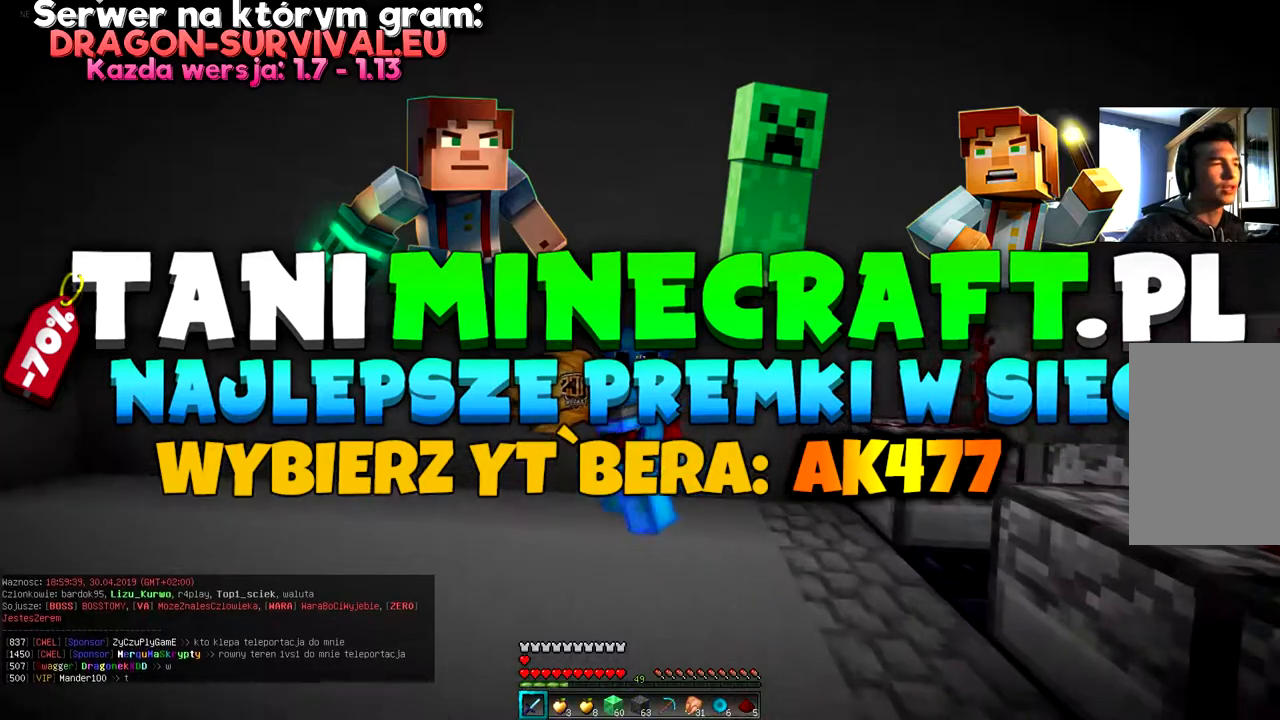
{"keys": ["w"], "mouse": [], "events": []}
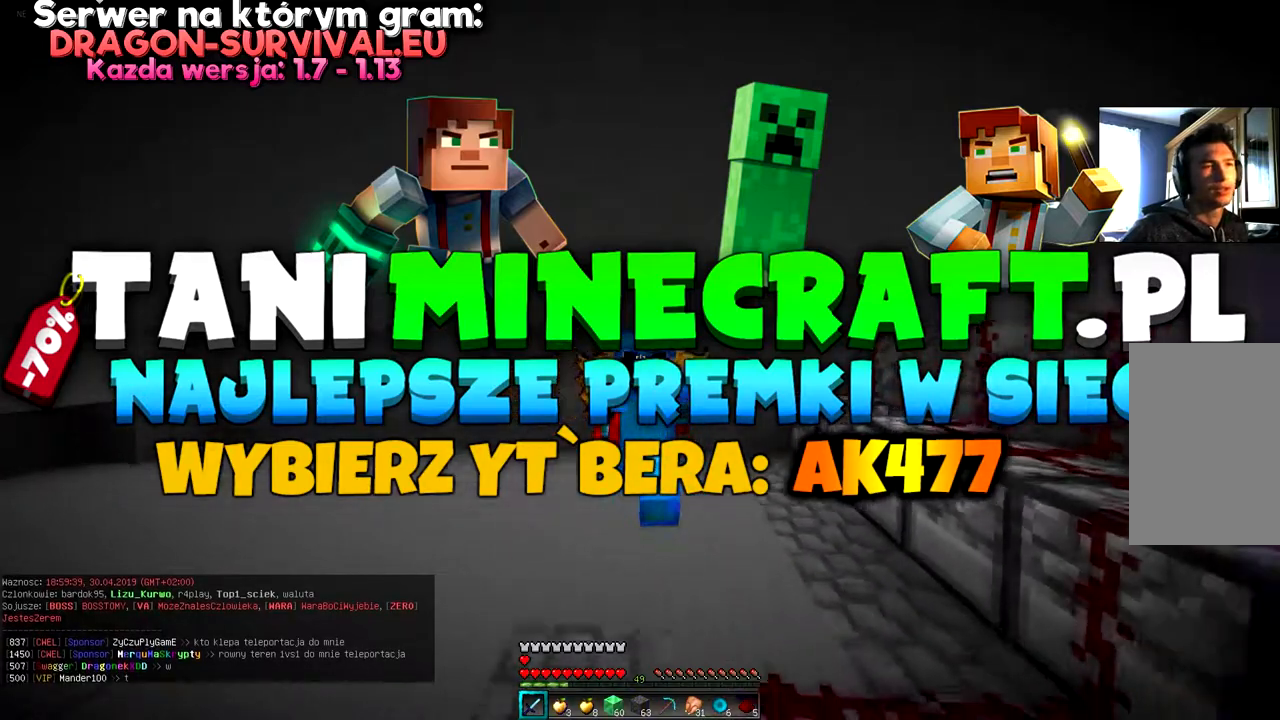
{"keys": ["w"], "mouse": [], "events": []}
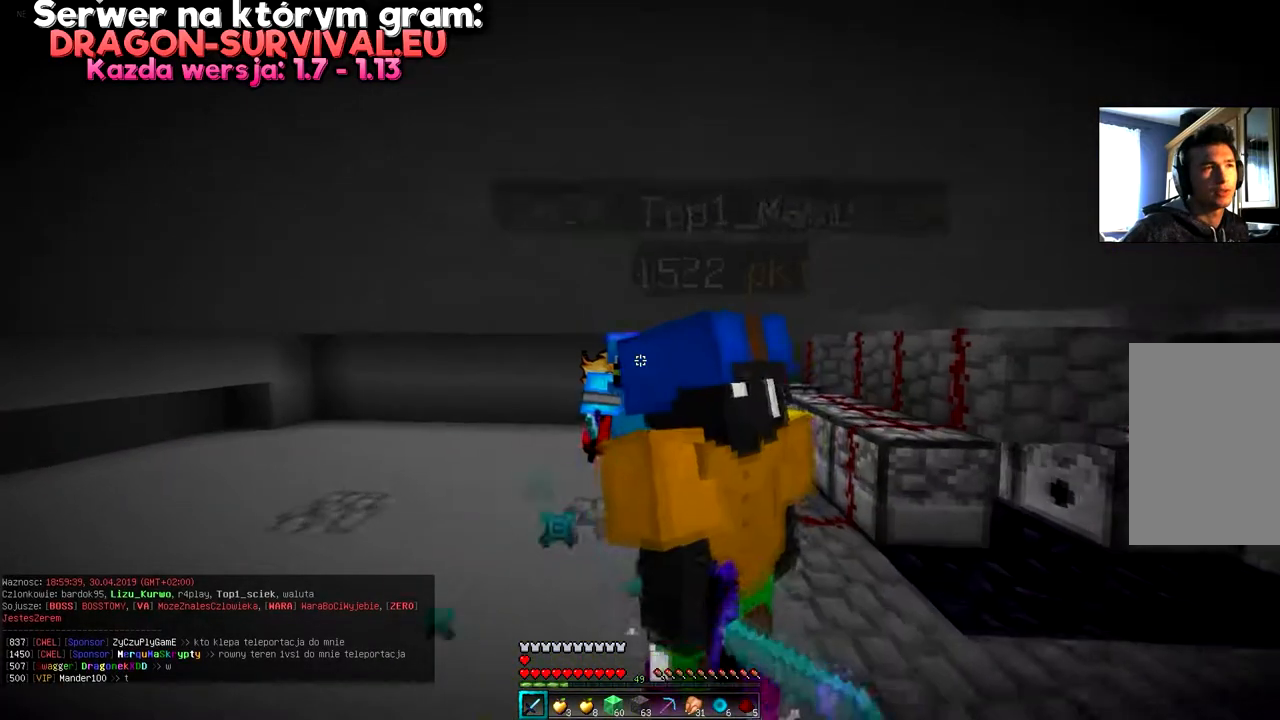
{"keys": ["a", "d"], "mouse": [], "events": [[100, "a", "down"], [467, "d", "down"], [483, "w", "up"]]}
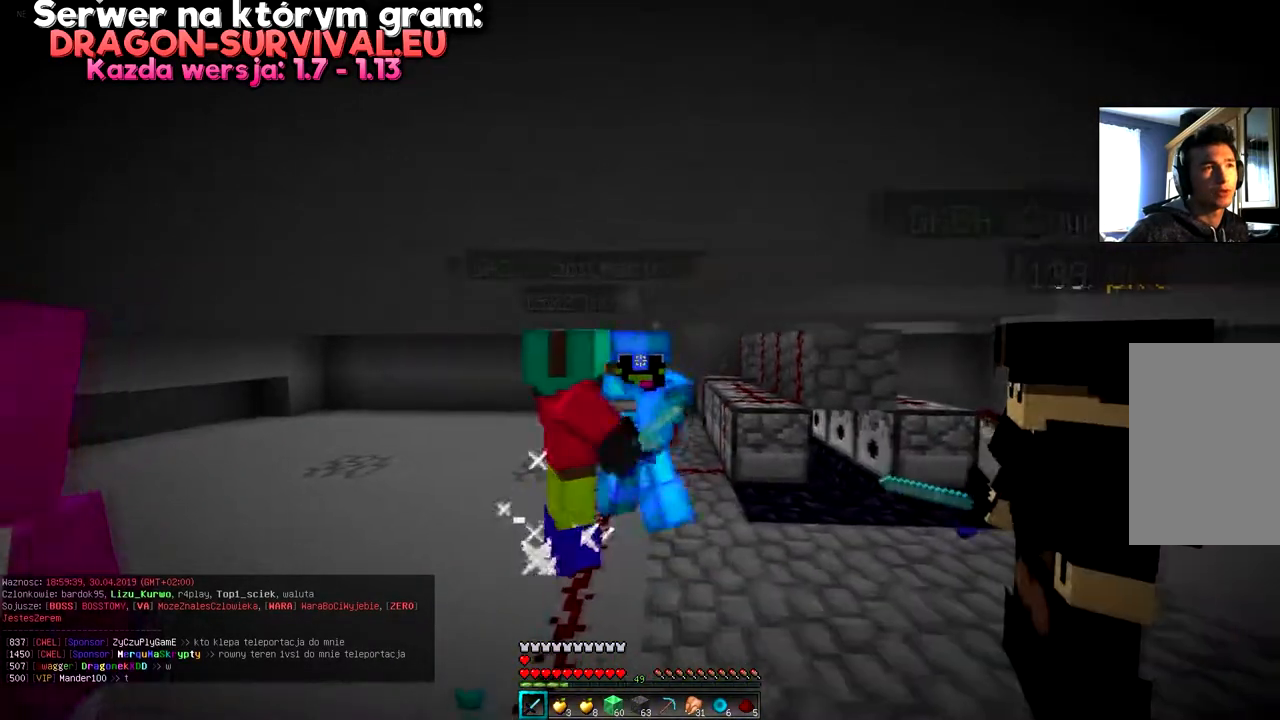
{"keys": ["a"], "mouse": [], "events": [[67, "a", "up"], [267, "a", "down"], [367, "d", "up"]]}
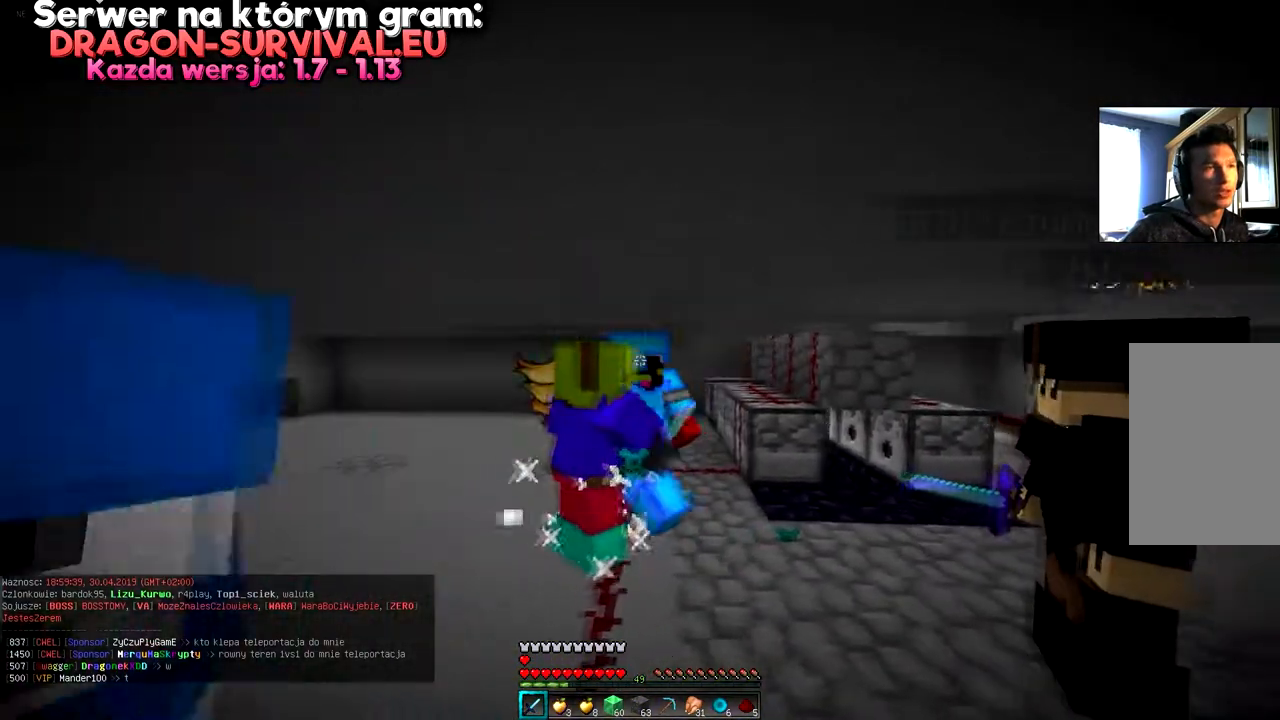
{"keys": ["w"], "mouse": [], "events": [[317, "a", "up"], [467, "w", "down"]]}
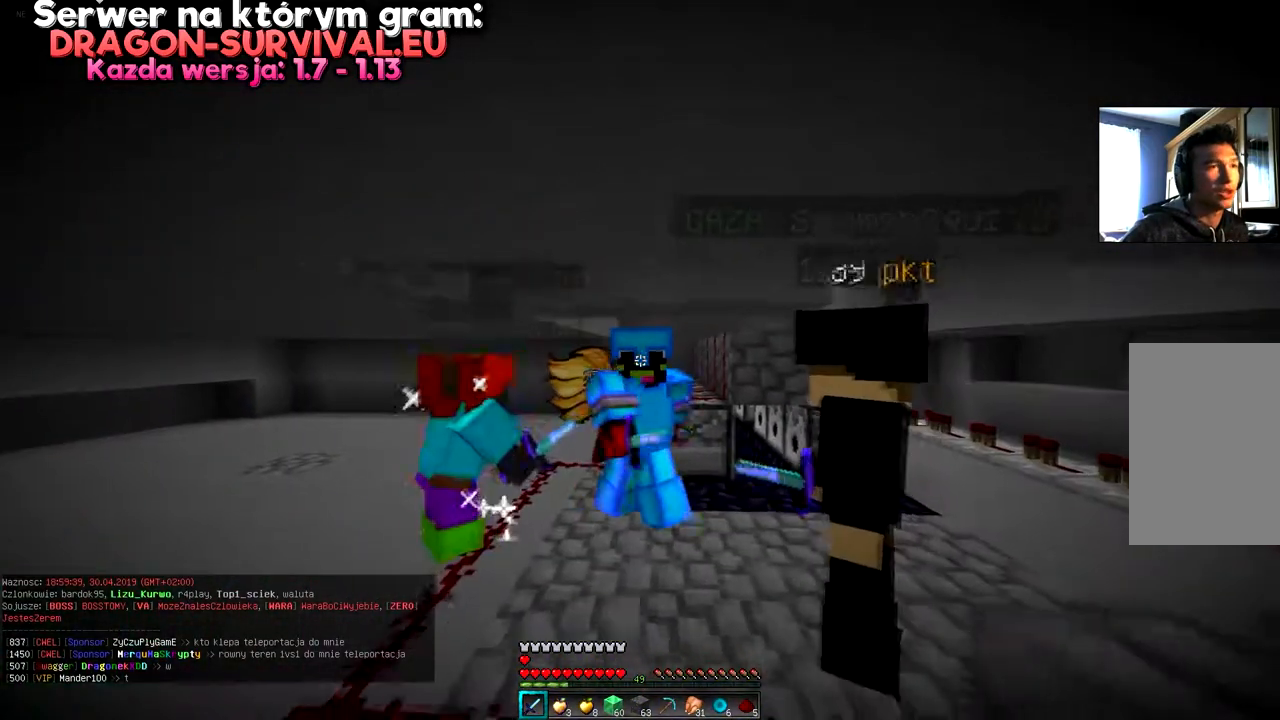
{"keys": [], "mouse": [], "events": [[434, "w", "up"]]}
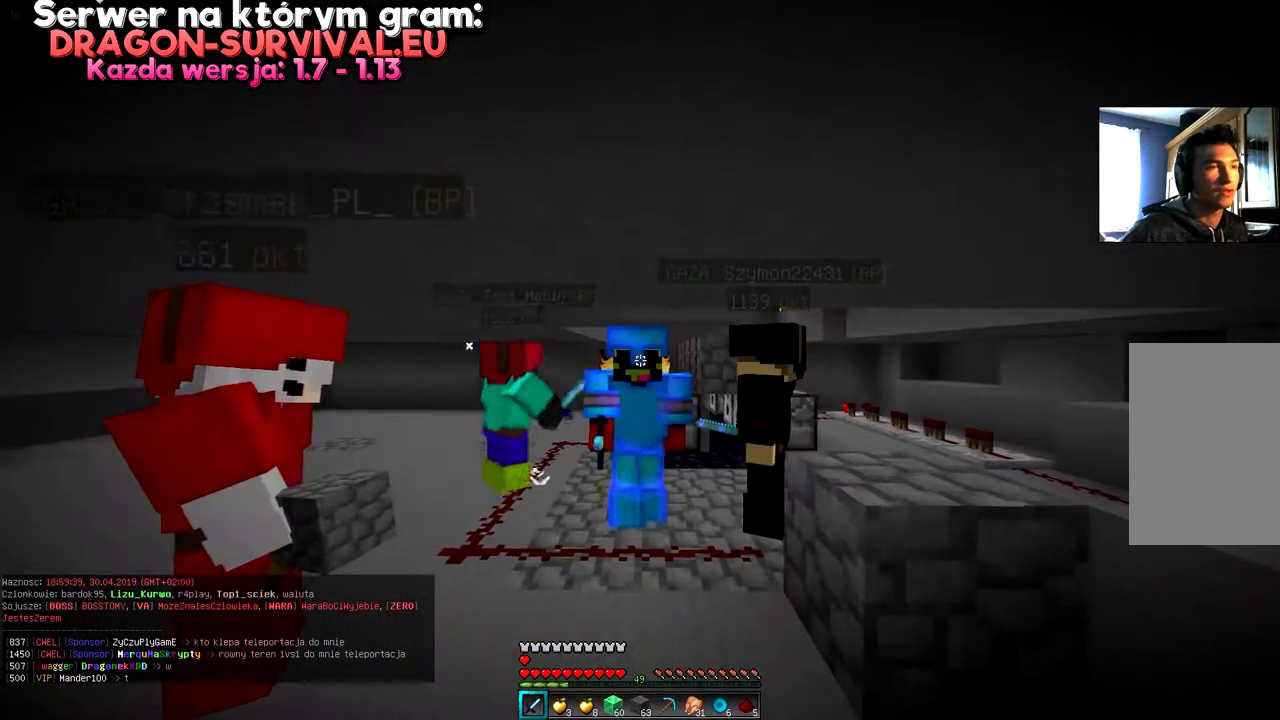
{"keys": ["s"], "mouse": [], "events": [[200, "s", "down"]]}
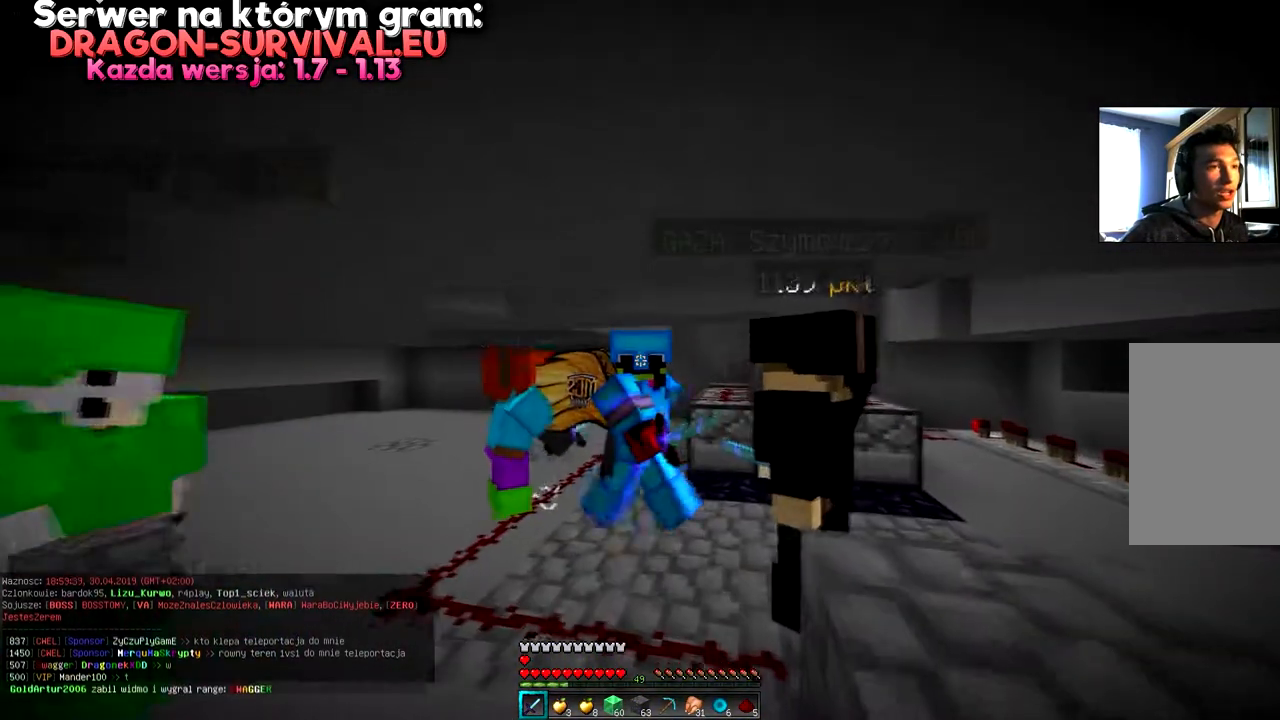
{"keys": ["d"], "mouse": [], "events": [[34, "s", "up"], [100, "d", "down"], [417, "d", "up"], [501, "d", "down"]]}
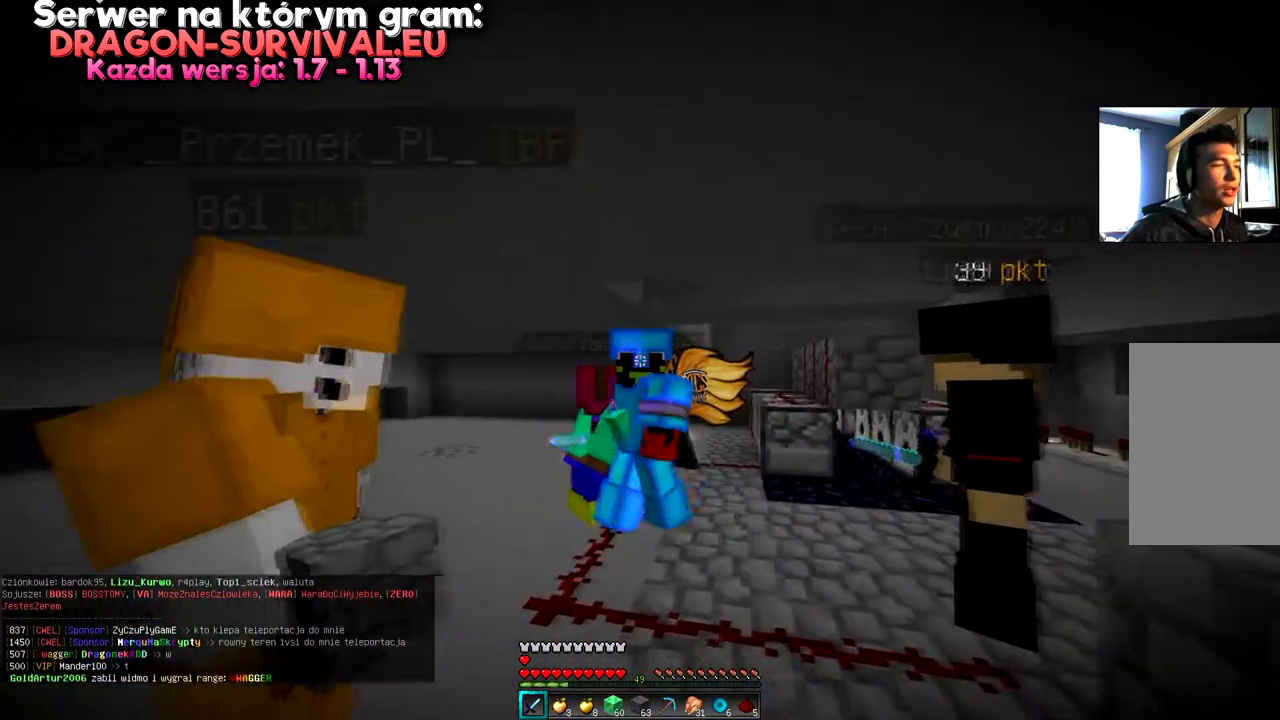
{"keys": ["a"], "mouse": [], "events": [[200, "a", "down"], [267, "d", "up"]]}
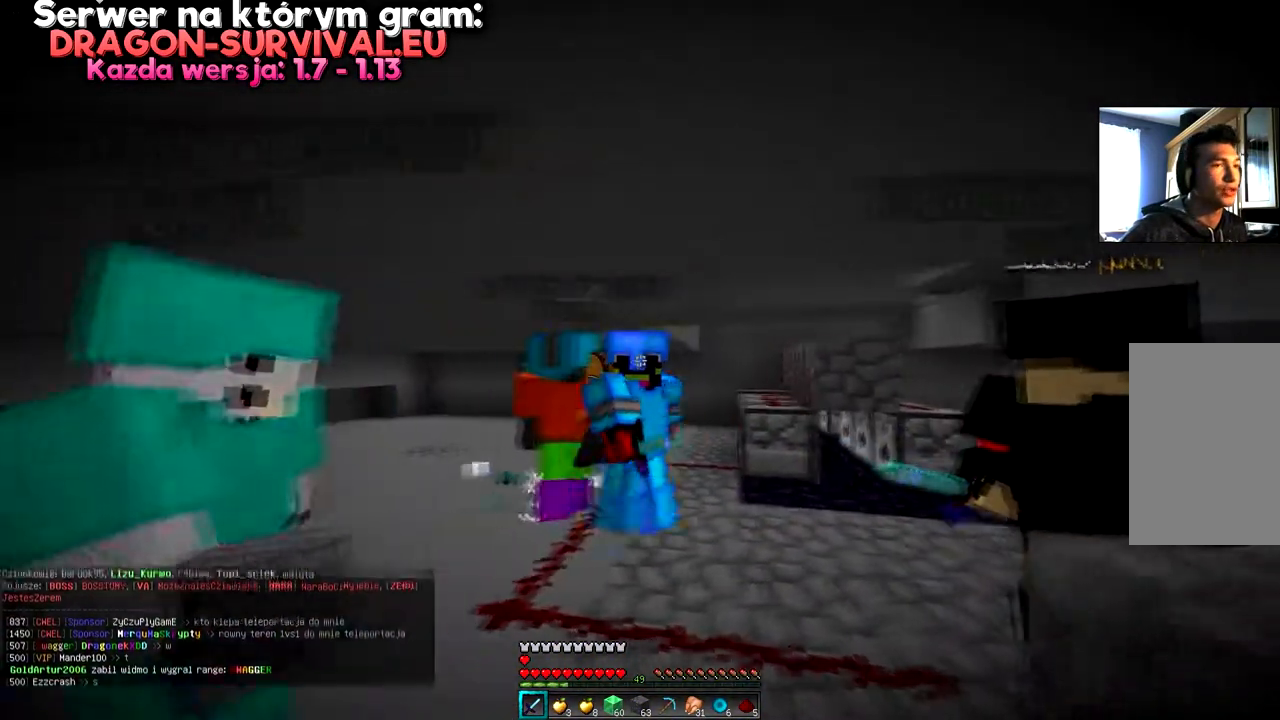
{"keys": ["d"], "mouse": [], "events": [[367, "a", "up"], [401, "d", "down"]]}
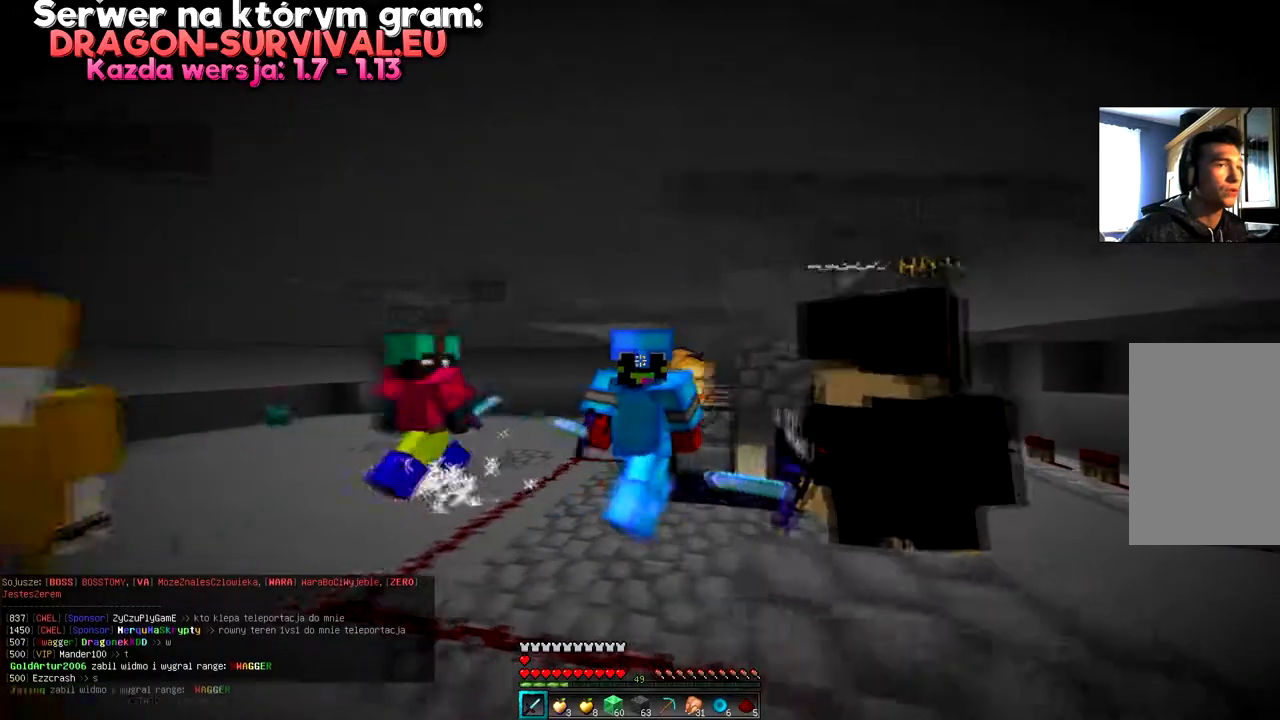
{"keys": [], "mouse": [], "events": [[200, "a", "down"], [217, "d", "up"], [467, "a", "up"]]}
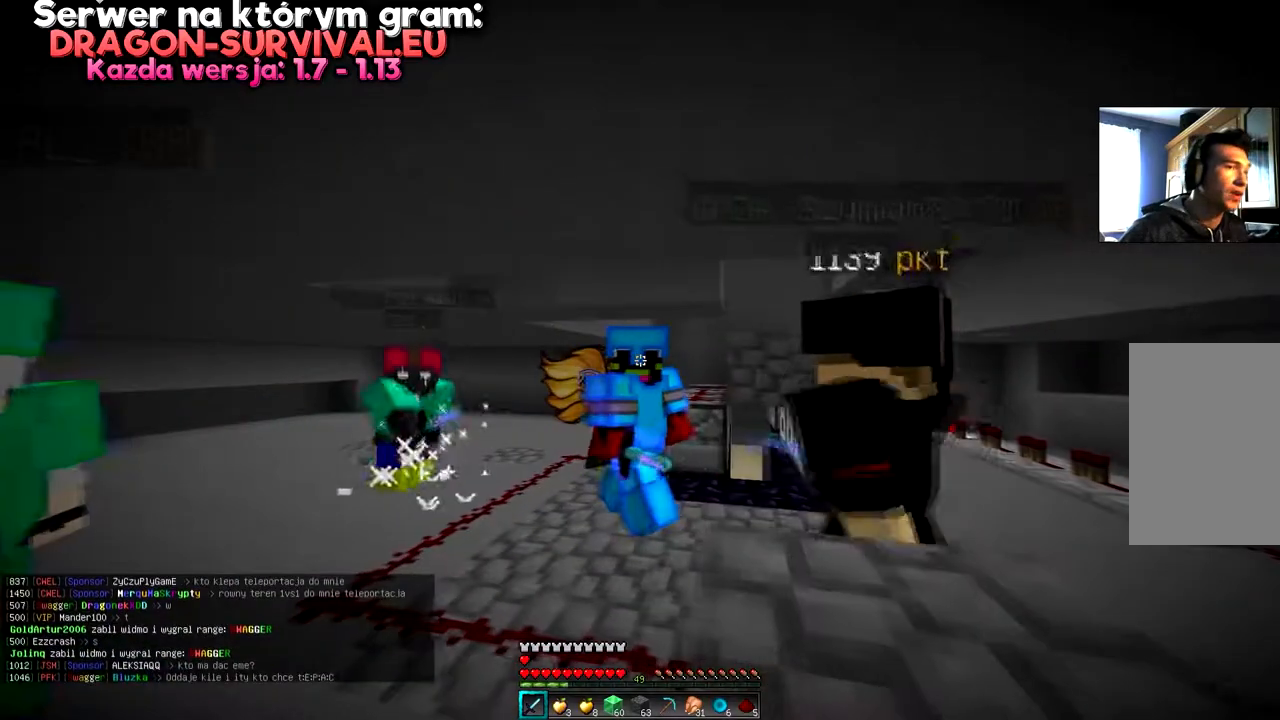
{"keys": ["s"], "mouse": [], "events": [[100, "s", "down"]]}
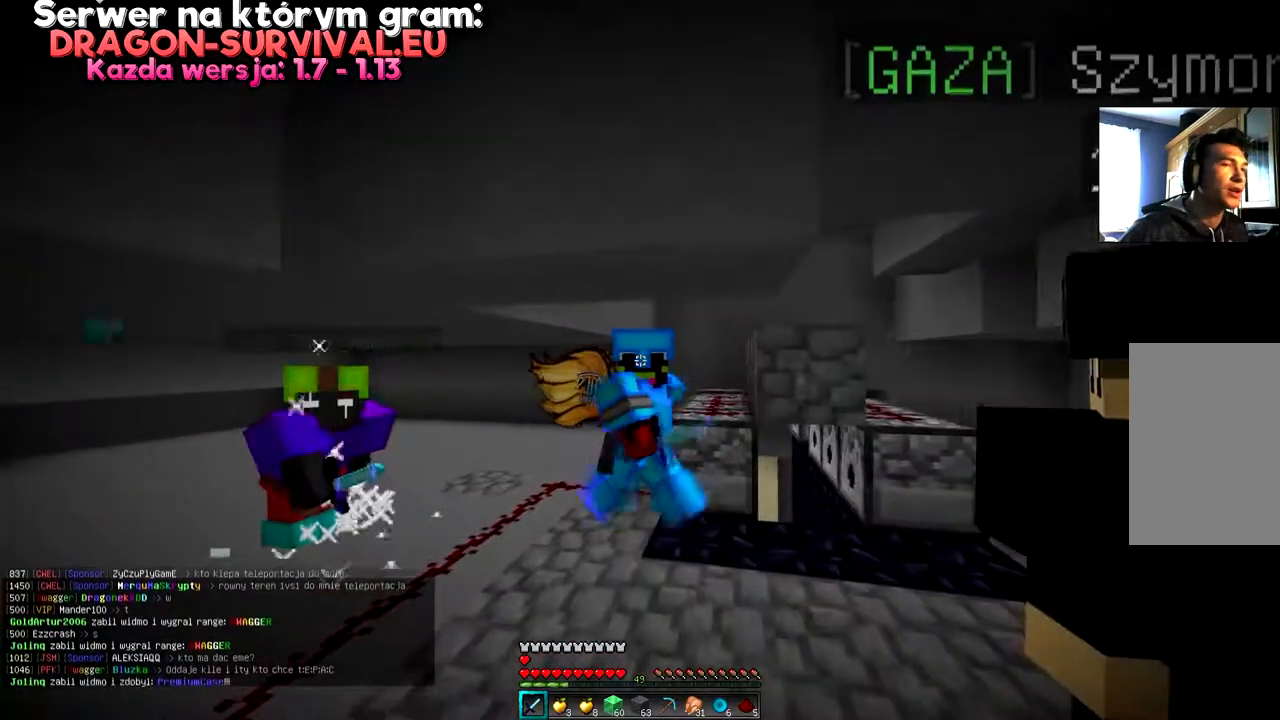
{"keys": ["w"], "mouse": []}
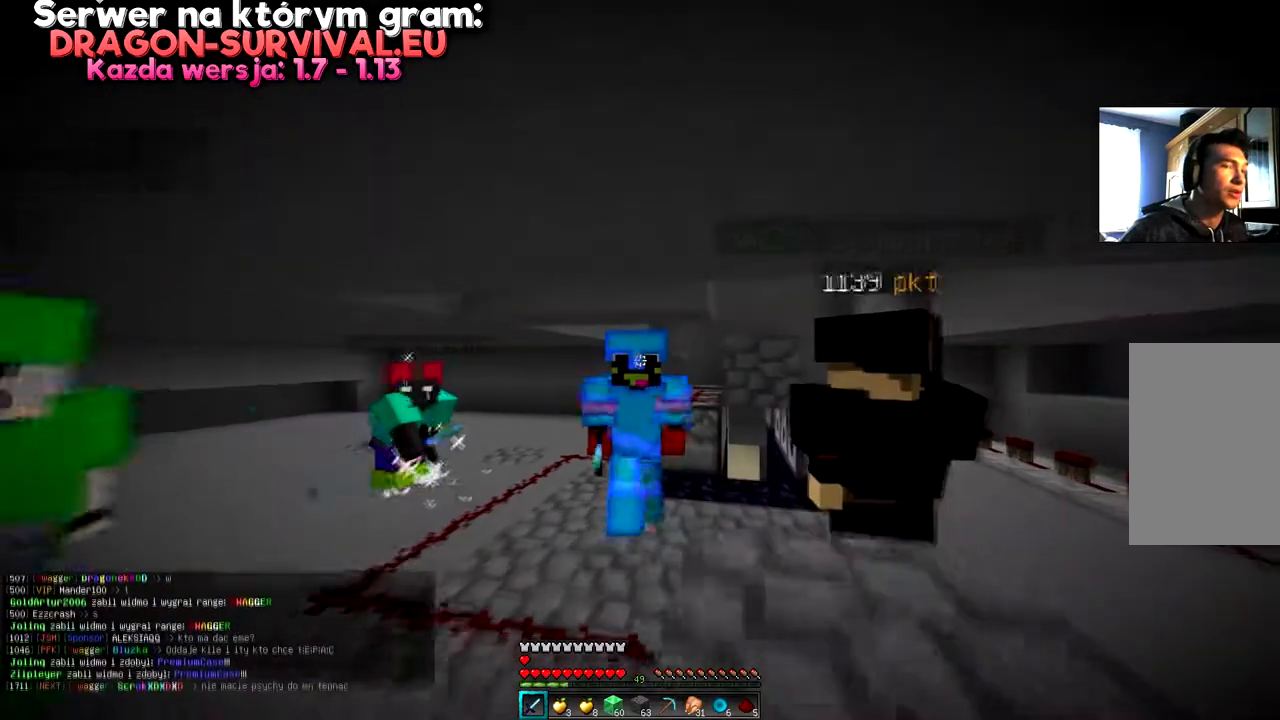
{"keys": ["s"], "mouse": [], "events": [[67, "w", "up"], [401, "s", "down"]]}
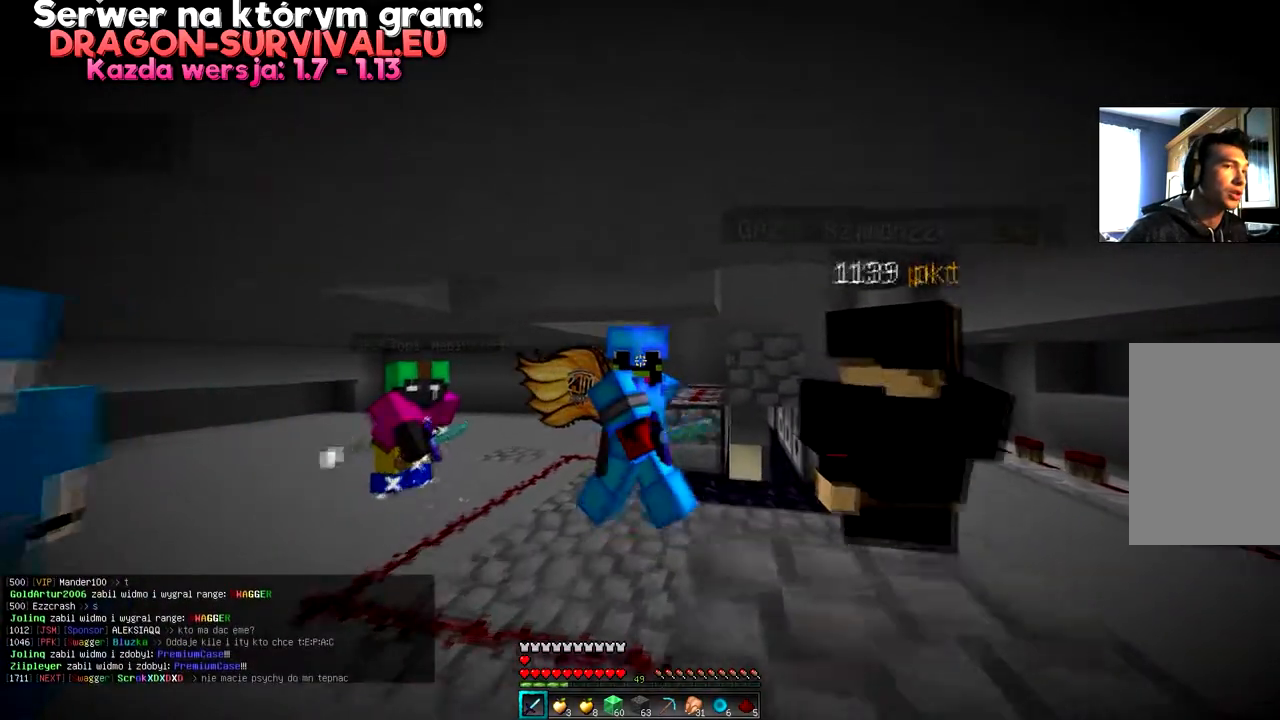
{"keys": ["s"], "mouse": [], "events": []}
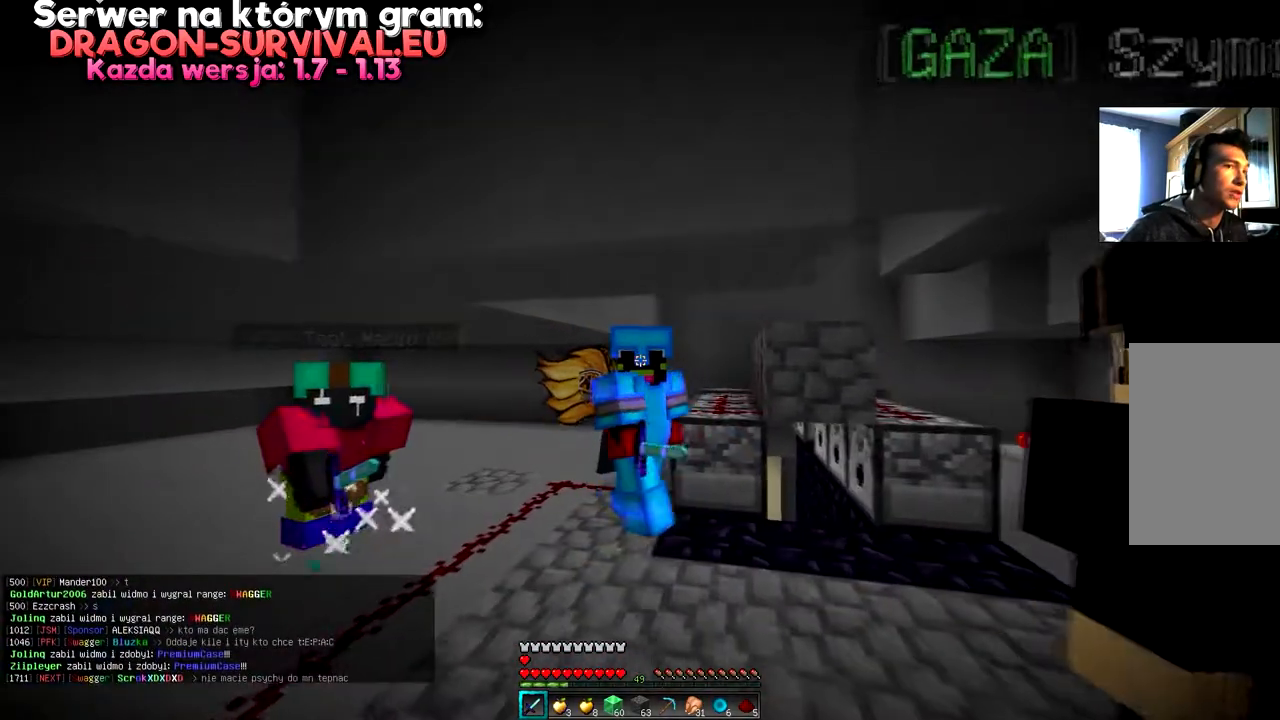
{"keys": [], "mouse": [], "events": [[317, "s", "up"]]}
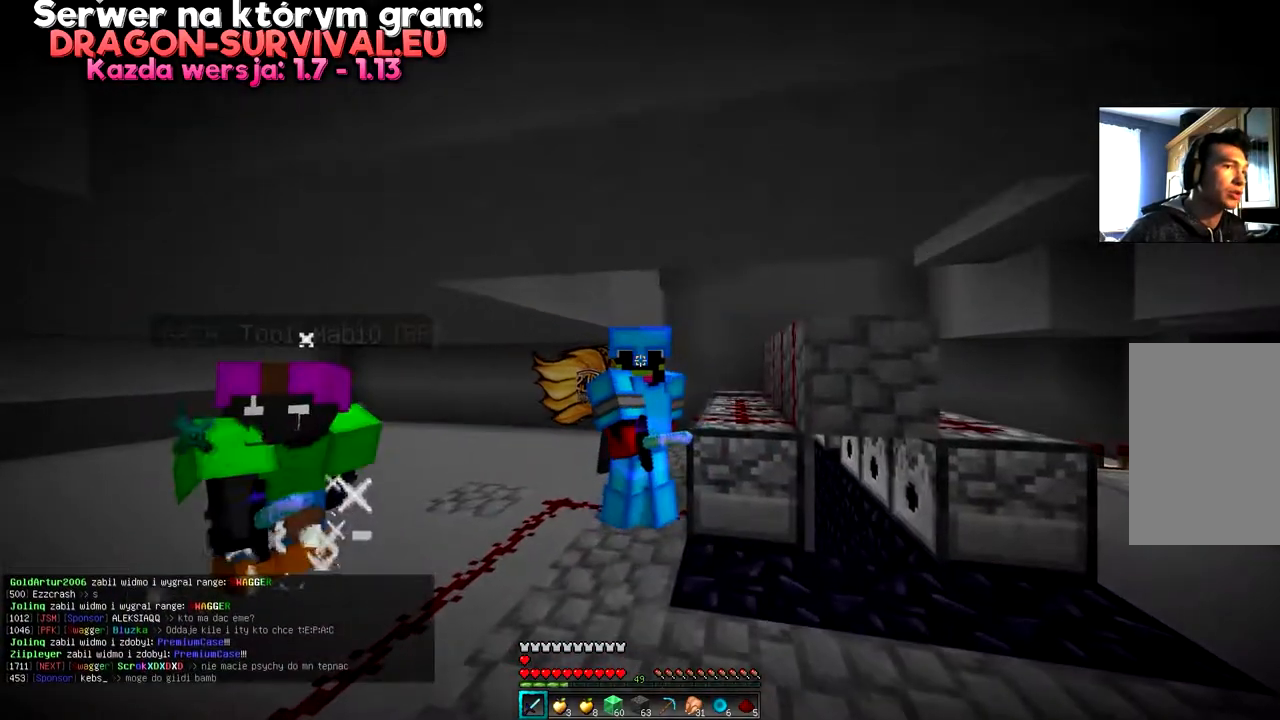
{"keys": ["s"], "mouse": [], "events": [[200, "s", "down"]]}
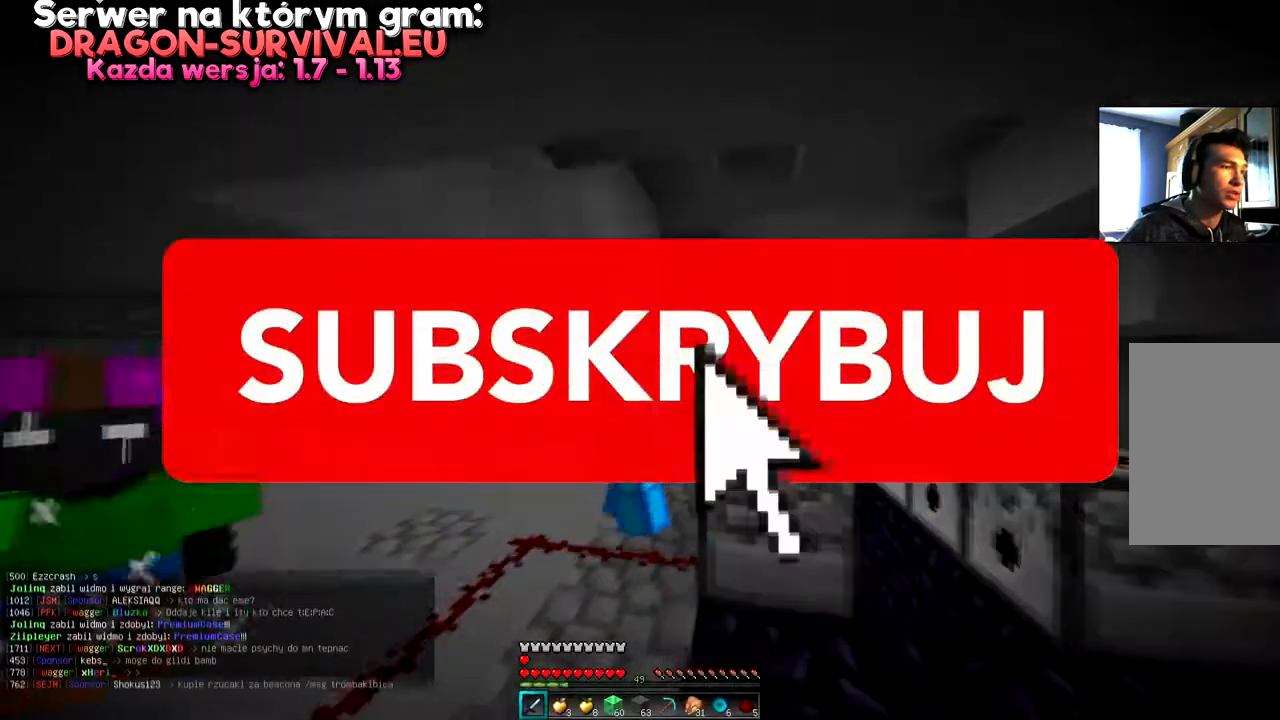
{"keys": ["d"], "mouse": [], "events": [[17, "s", "up"], [50, "w", "down"], [401, "d", "down"], [467, "w", "up"]]}